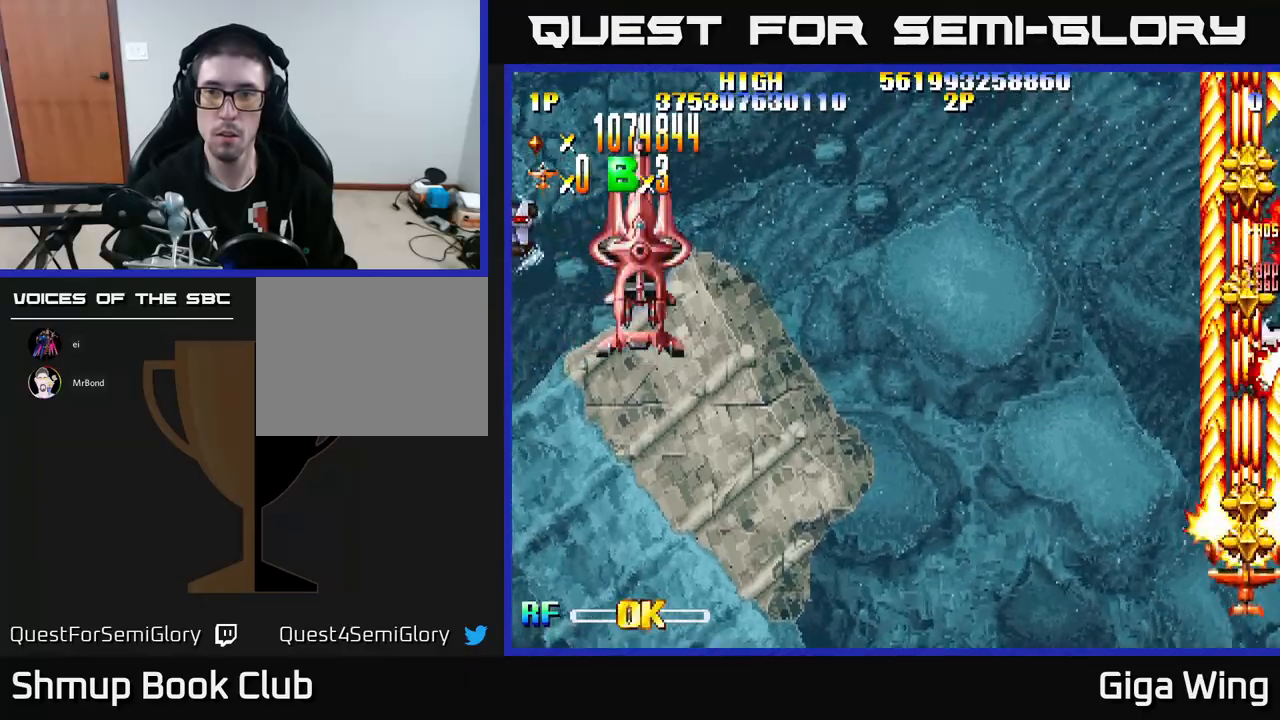
Gameplay with a controller (Xbox layout); each line is a JSON object with the inputs held at the frame after it. "events" lists button and stick changes between this image and that frame as [ms after this image, input, new state], when the widget could be followed in between. Not read: right_stick.
{"buttons": ["R2", "DPAD_UP"], "left_stick": "center", "events": []}
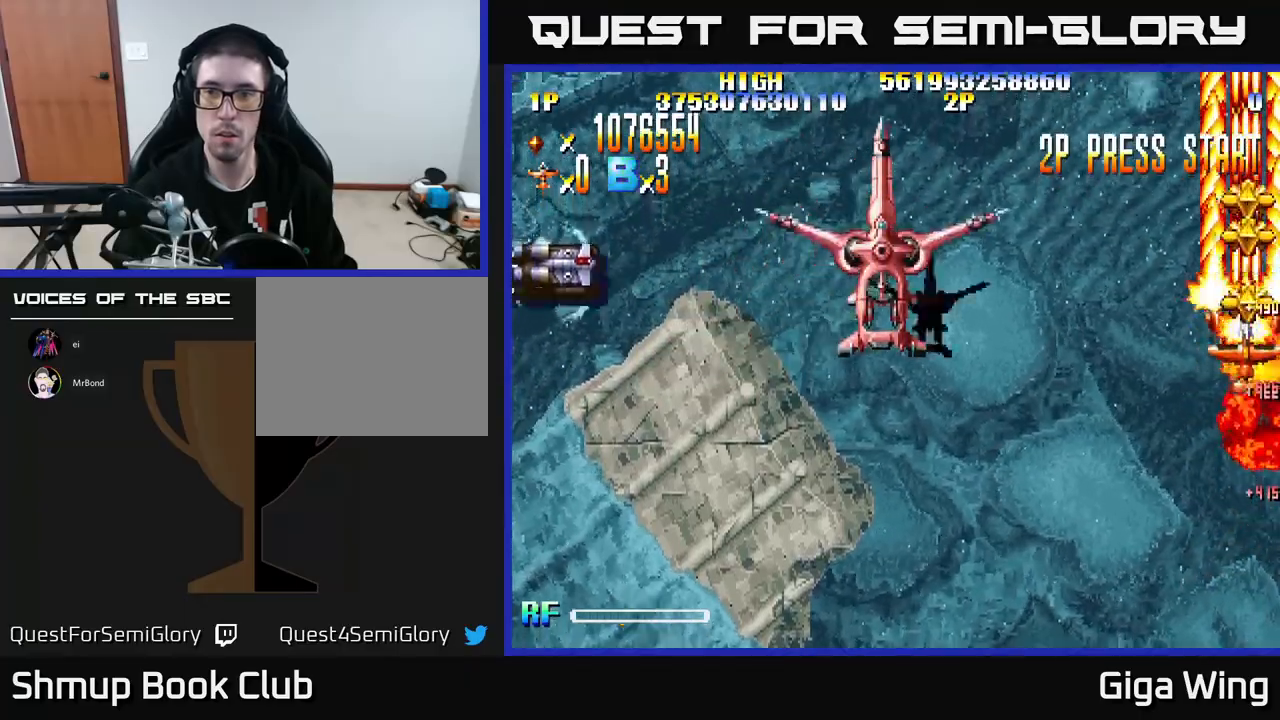
{"buttons": ["R2", "DPAD_DOWN", "DPAD_LEFT"], "left_stick": "center", "events": [[117, "DPAD_UP", "up"], [150, "DPAD_LEFT", "down"], [167, "DPAD_DOWN", "down"]]}
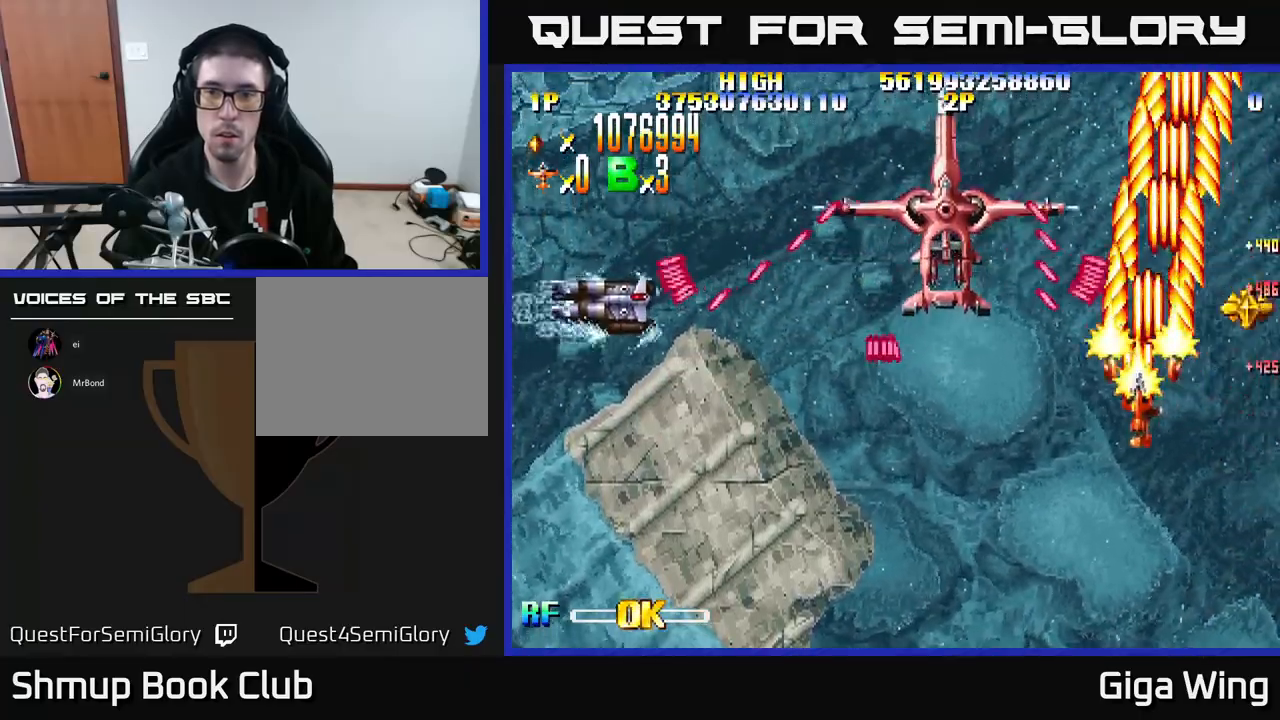
{"buttons": ["A", "R2", "DPAD_LEFT"], "left_stick": "center", "events": [[217, "DPAD_DOWN", "up"], [333, "A", "down"], [350, "DPAD_UP", "down"], [467, "DPAD_UP", "up"]]}
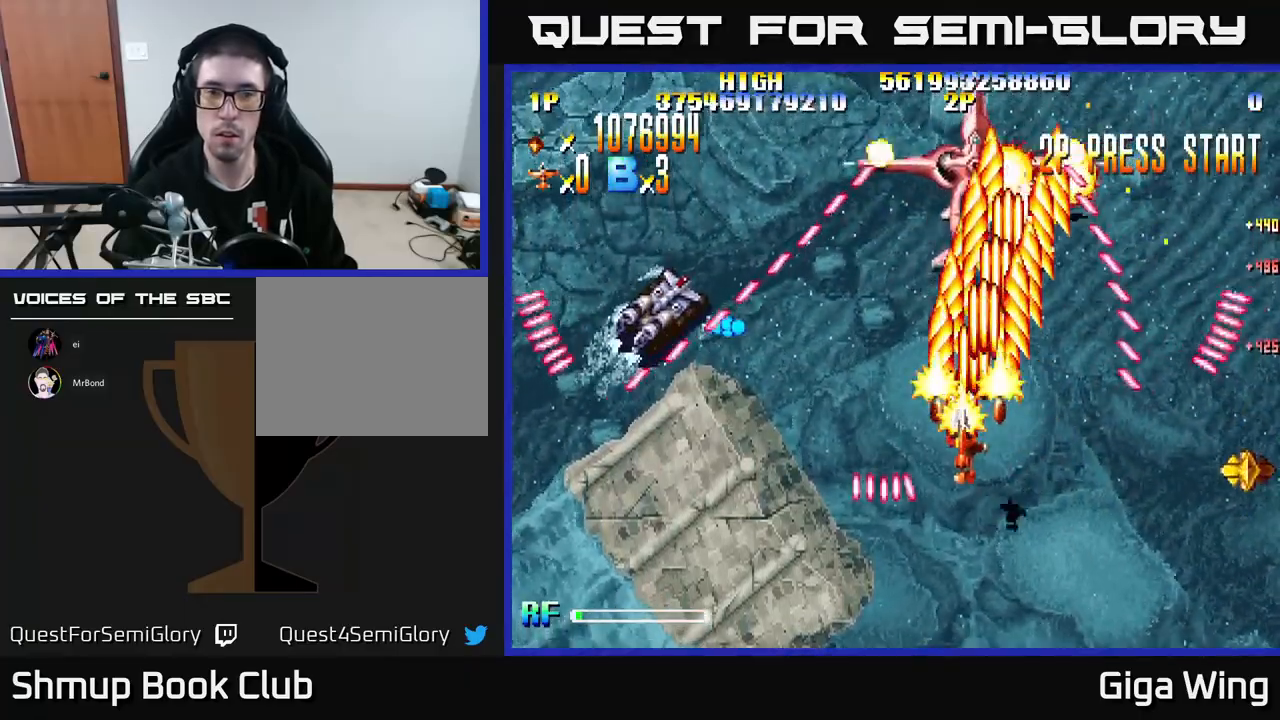
{"buttons": ["A", "DPAD_UP", "DPAD_LEFT"], "left_stick": "center", "events": [[67, "R2", "up"], [117, "DPAD_DOWN", "down"], [133, "DPAD_LEFT", "up"], [233, "DPAD_LEFT", "down"], [250, "DPAD_DOWN", "up"], [467, "DPAD_UP", "down"]]}
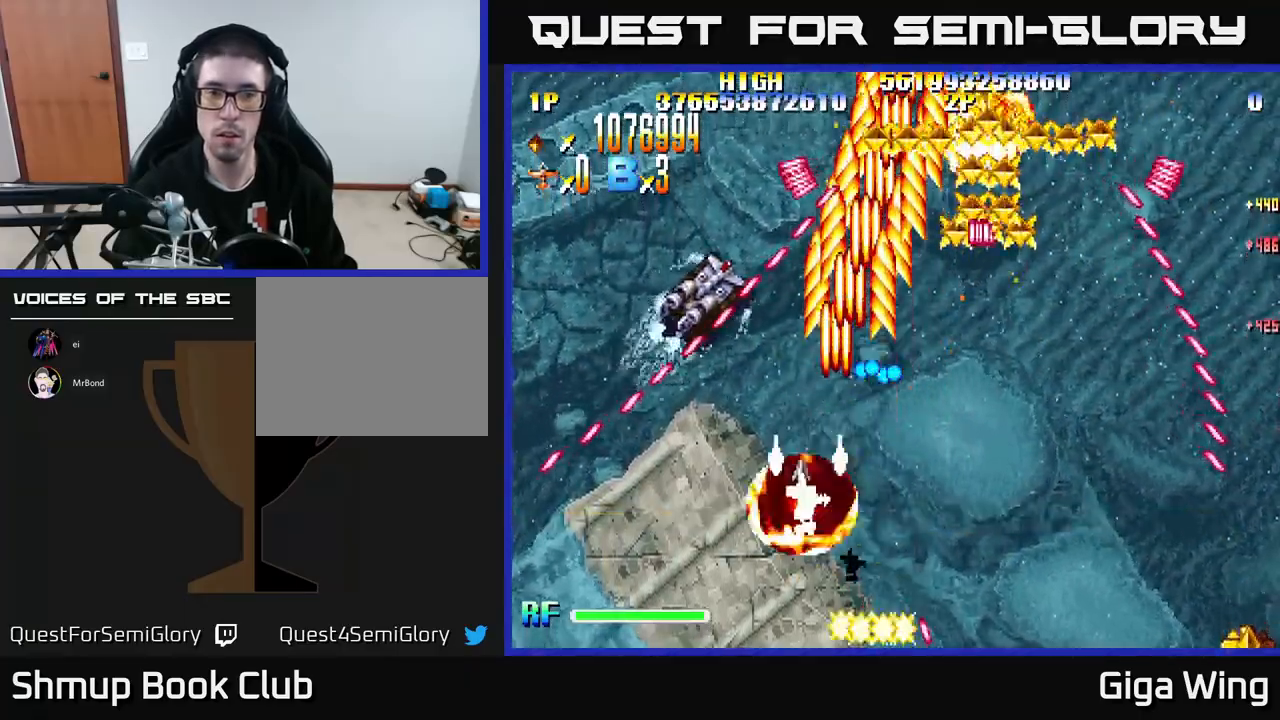
{"buttons": ["A", "DPAD_UP"], "left_stick": "center", "events": [[100, "DPAD_LEFT", "up"], [300, "DPAD_RIGHT", "down"], [450, "DPAD_RIGHT", "up"]]}
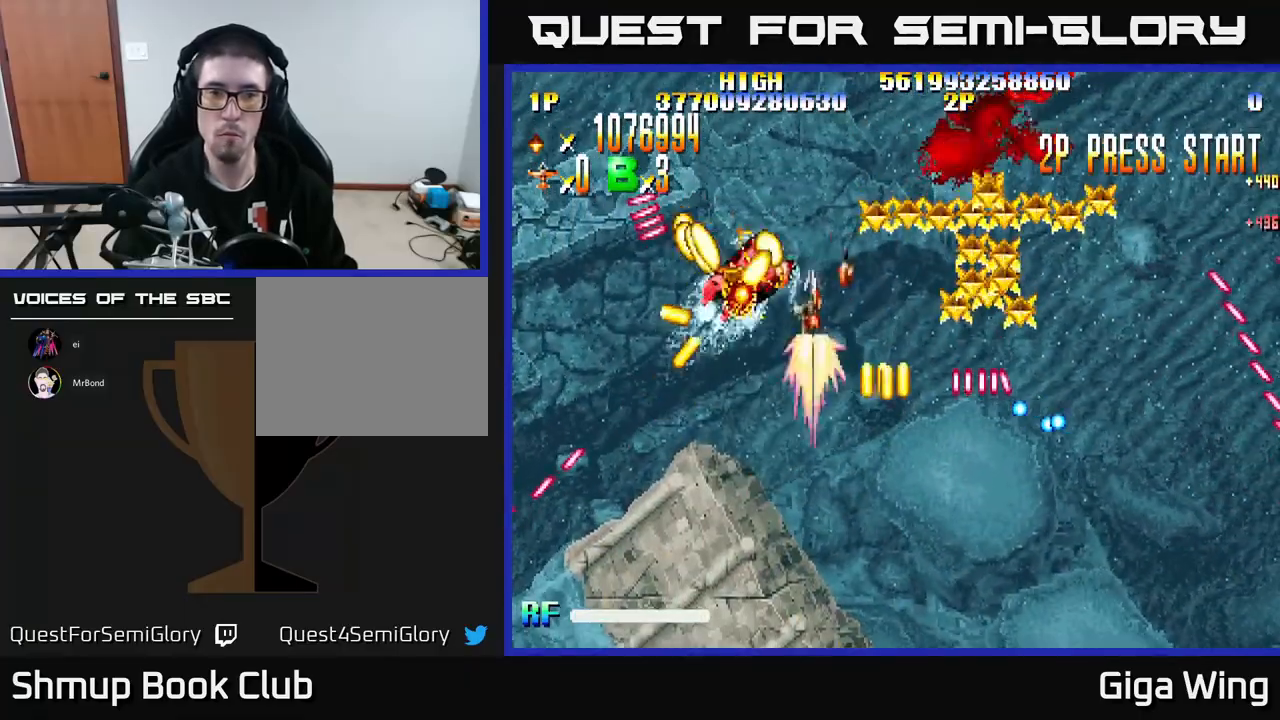
{"buttons": ["A", "R2", "DPAD_DOWN", "DPAD_RIGHT"], "left_stick": "center", "events": [[33, "DPAD_LEFT", "down"], [83, "DPAD_UP", "up"], [233, "DPAD_LEFT", "up"], [250, "DPAD_DOWN", "down"], [267, "DPAD_RIGHT", "down"], [283, "DPAD_DOWN", "up"], [317, "R2", "down"], [417, "DPAD_DOWN", "down"]]}
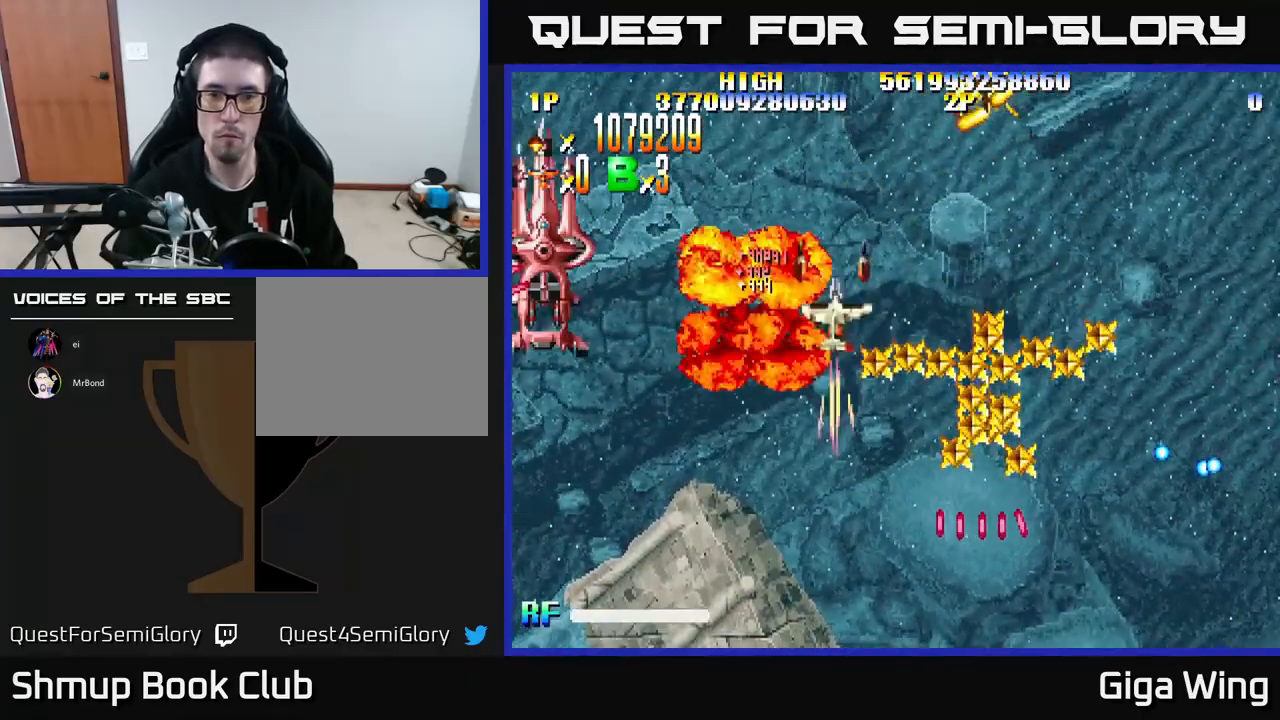
{"buttons": ["A", "R2", "DPAD_DOWN", "DPAD_LEFT"], "left_stick": "center", "events": [[350, "A", "up"], [383, "DPAD_RIGHT", "up"], [450, "A", "down"], [450, "DPAD_LEFT", "down"]]}
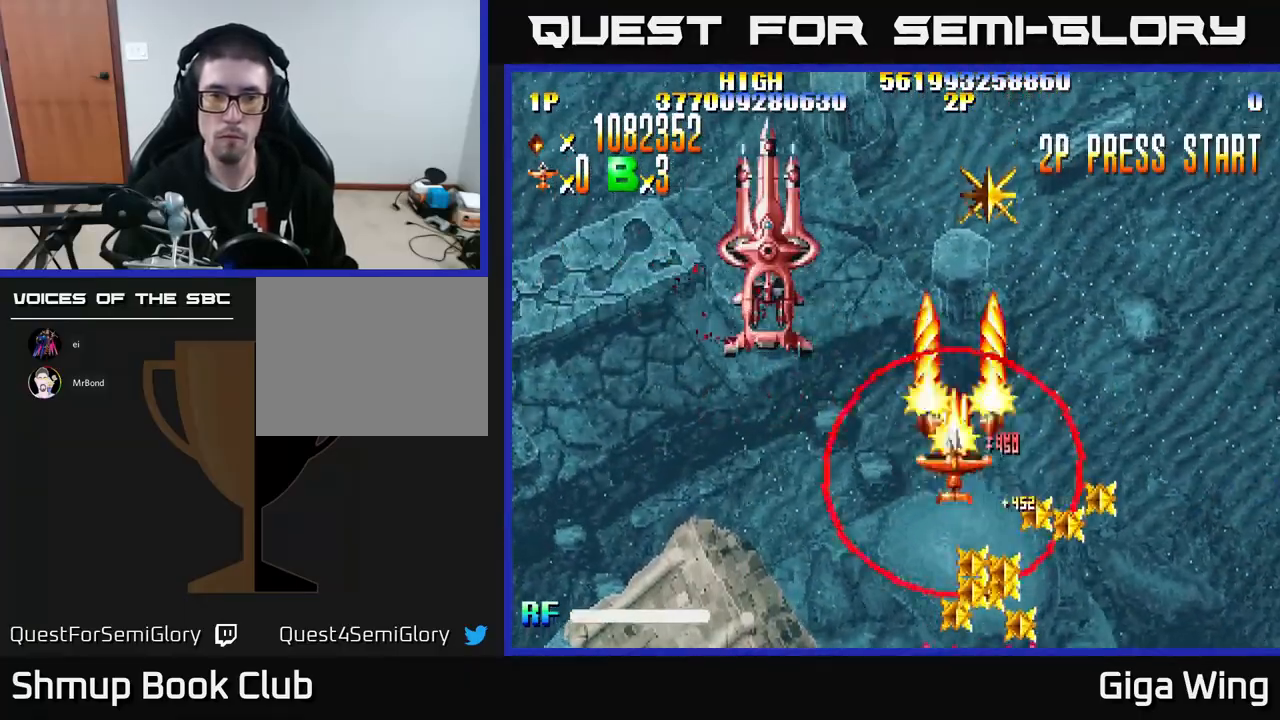
{"buttons": ["R2", "DPAD_RIGHT"], "left_stick": "center", "events": [[17, "A", "up"], [33, "DPAD_DOWN", "up"], [217, "DPAD_LEFT", "up"], [217, "DPAD_UP", "down"], [233, "DPAD_RIGHT", "down"], [433, "DPAD_UP", "up"]]}
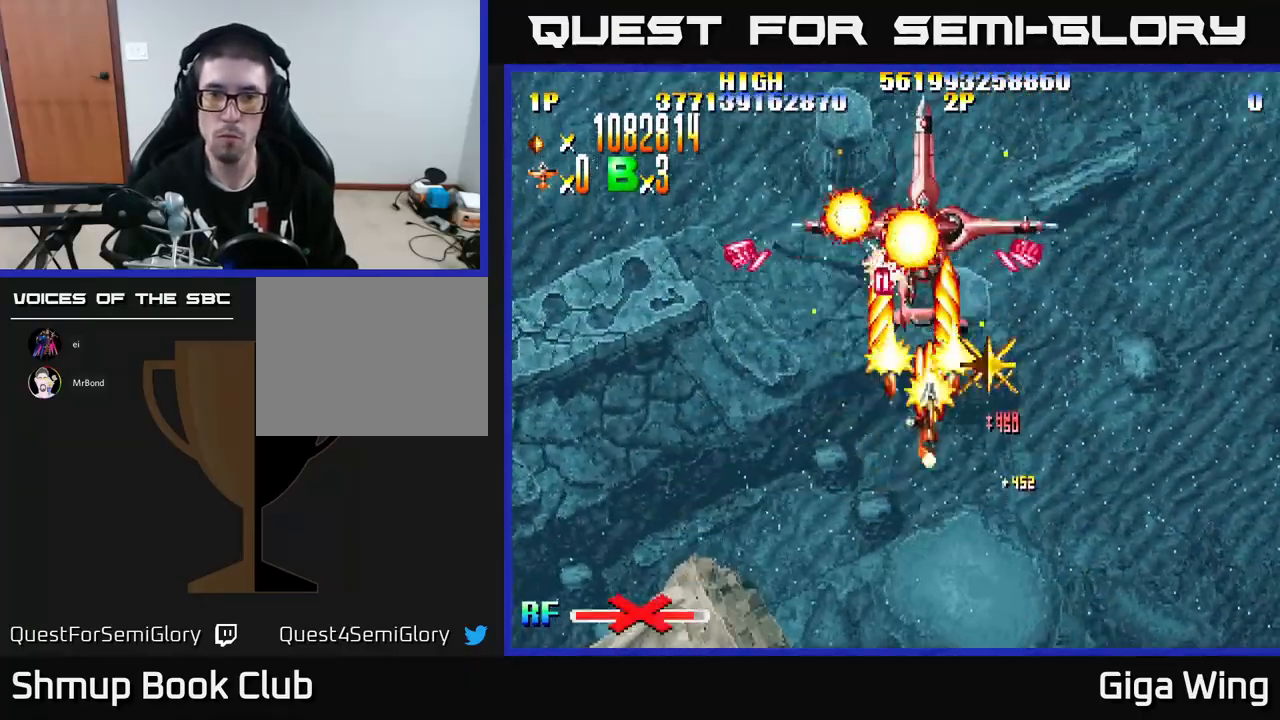
{"buttons": ["R2", "DPAD_DOWN"], "left_stick": "center", "events": [[33, "DPAD_RIGHT", "up"], [50, "DPAD_UP", "down"], [100, "DPAD_LEFT", "down"], [150, "DPAD_UP", "up"], [183, "DPAD_LEFT", "up"], [217, "DPAD_RIGHT", "down"], [233, "DPAD_DOWN", "down"], [433, "DPAD_RIGHT", "up"]]}
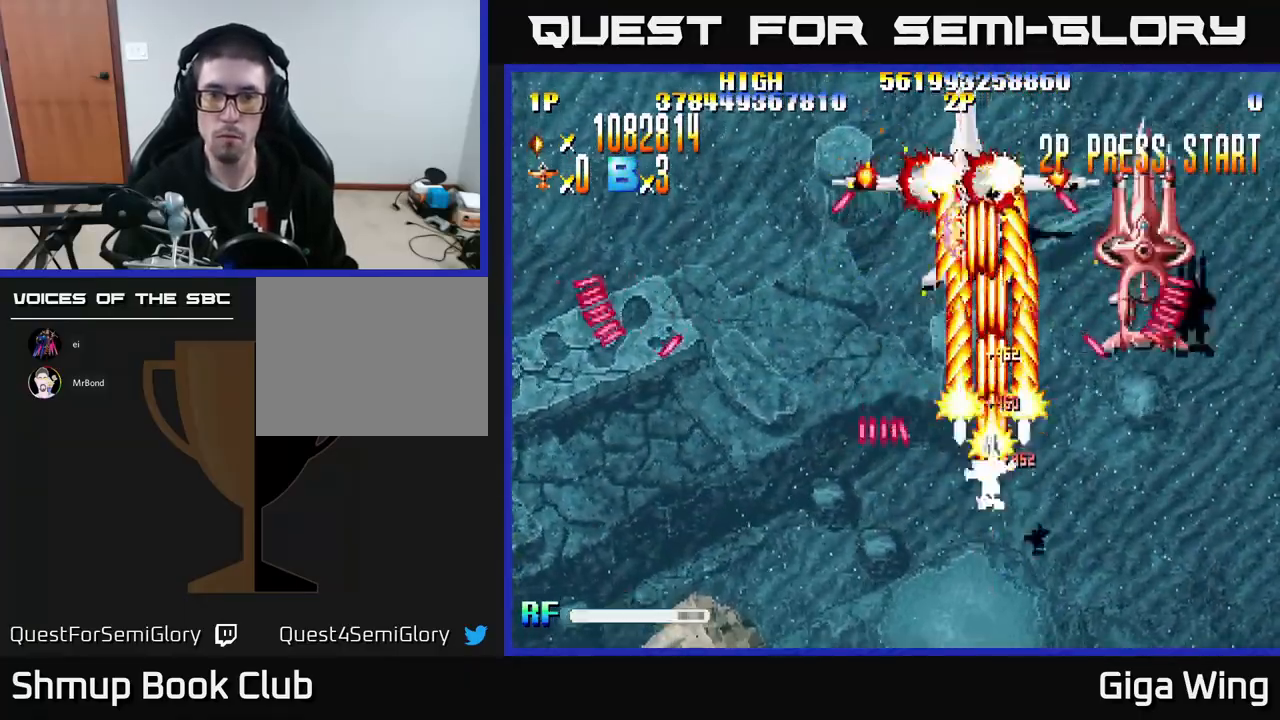
{"buttons": ["R2", "DPAD_LEFT"], "left_stick": "center", "events": [[100, "DPAD_RIGHT", "down"], [250, "DPAD_RIGHT", "up"], [283, "DPAD_LEFT", "down"], [317, "DPAD_DOWN", "up"], [417, "DPAD_UP", "down"], [483, "DPAD_UP", "up"]]}
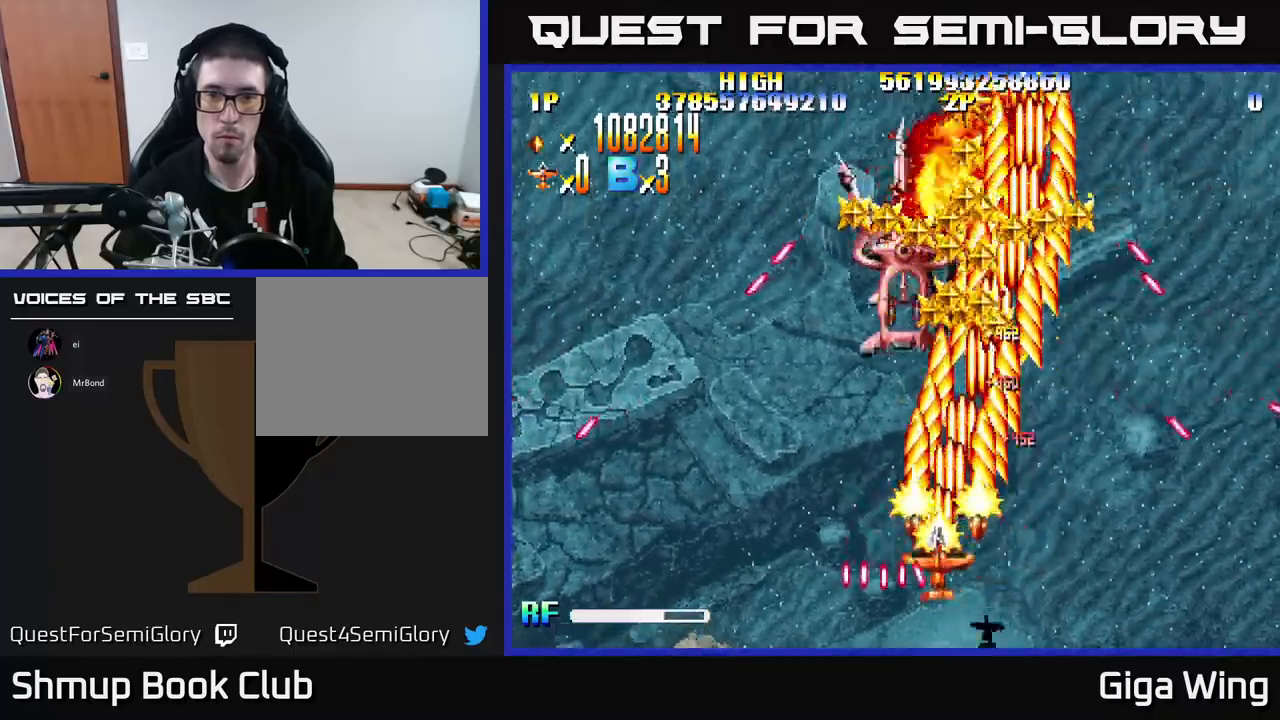
{"buttons": ["R2", "DPAD_LEFT"], "left_stick": "center", "events": [[17, "DPAD_UP", "down"], [183, "DPAD_UP", "up"]]}
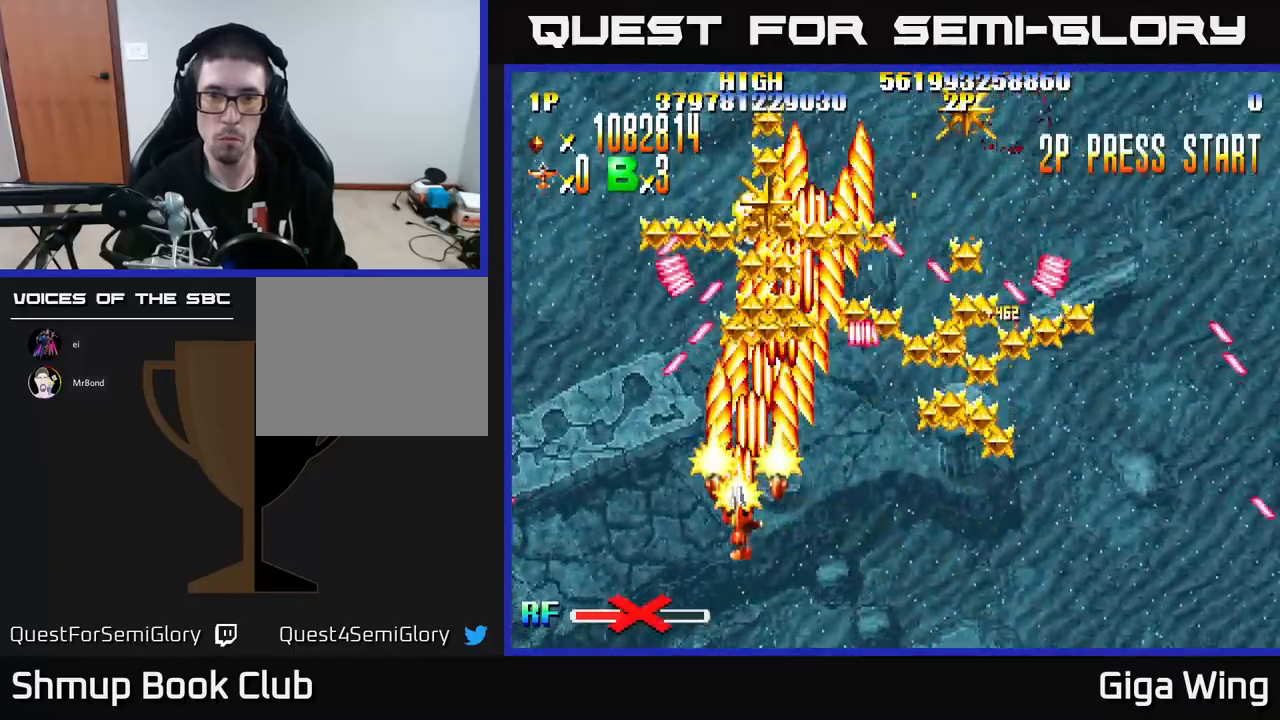
{"buttons": ["R2"], "left_stick": "center", "events": [[33, "DPAD_DOWN", "down"], [67, "DPAD_LEFT", "up"], [133, "DPAD_RIGHT", "down"], [400, "DPAD_DOWN", "up"], [500, "DPAD_RIGHT", "up"]]}
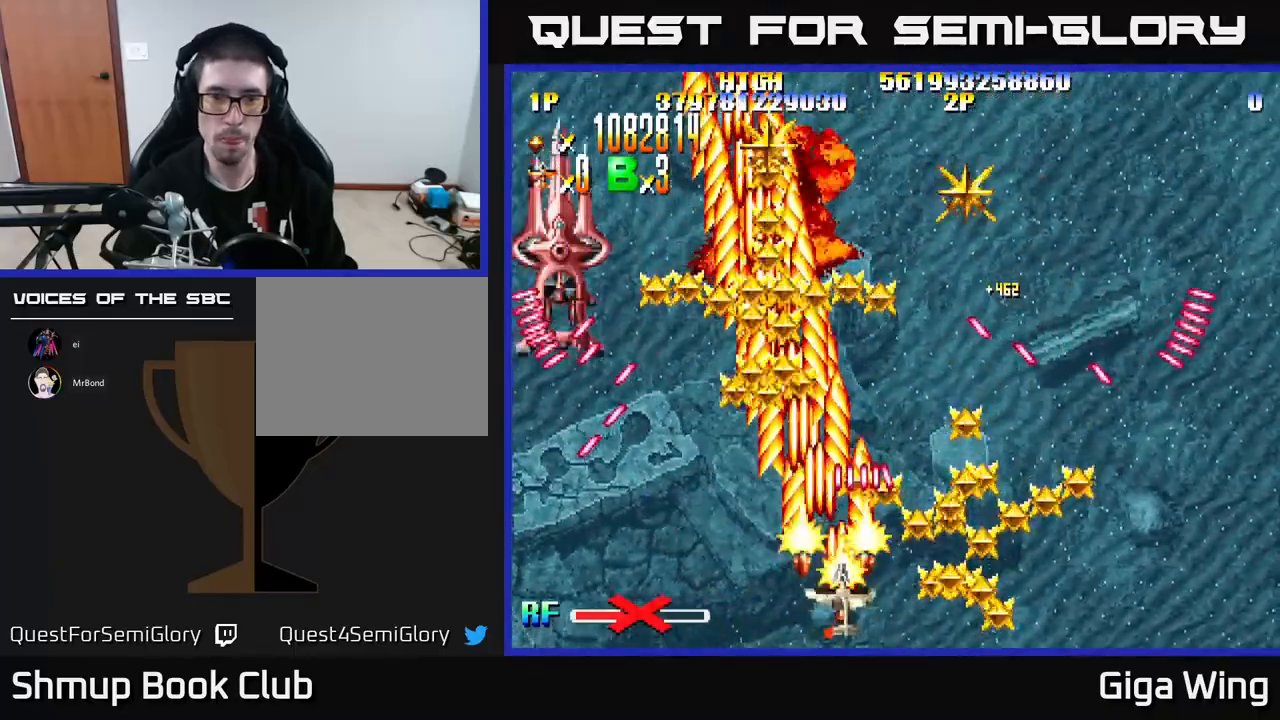
{"buttons": ["R2", "DPAD_LEFT"], "left_stick": "center", "events": [[33, "DPAD_LEFT", "down"], [150, "DPAD_UP", "down"], [233, "DPAD_LEFT", "up"], [417, "DPAD_LEFT", "down"], [450, "DPAD_UP", "up"]]}
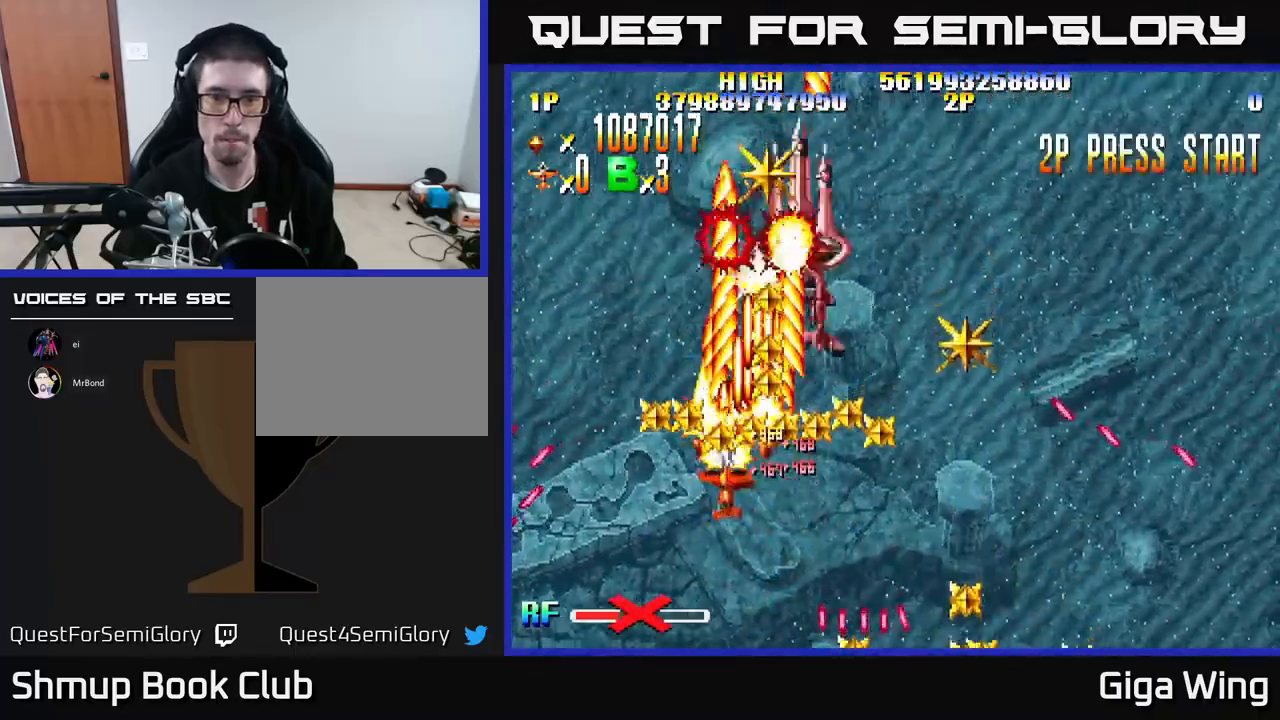
{"buttons": ["R2", "DPAD_RIGHT"], "left_stick": "center", "events": [[33, "DPAD_LEFT", "up"], [67, "DPAD_RIGHT", "down"], [83, "DPAD_DOWN", "down"], [450, "DPAD_DOWN", "up"]]}
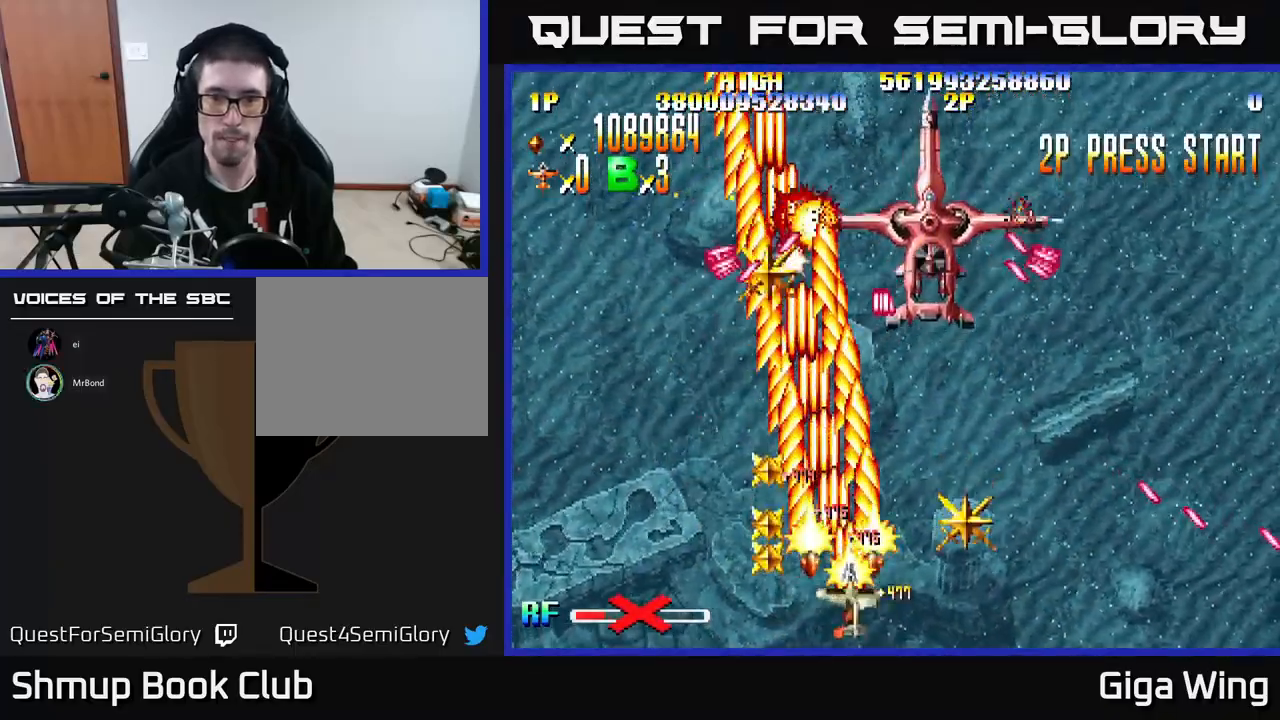
{"buttons": ["R2", "DPAD_UP"], "left_stick": "center", "events": [[183, "DPAD_UP", "down"], [283, "DPAD_RIGHT", "up"]]}
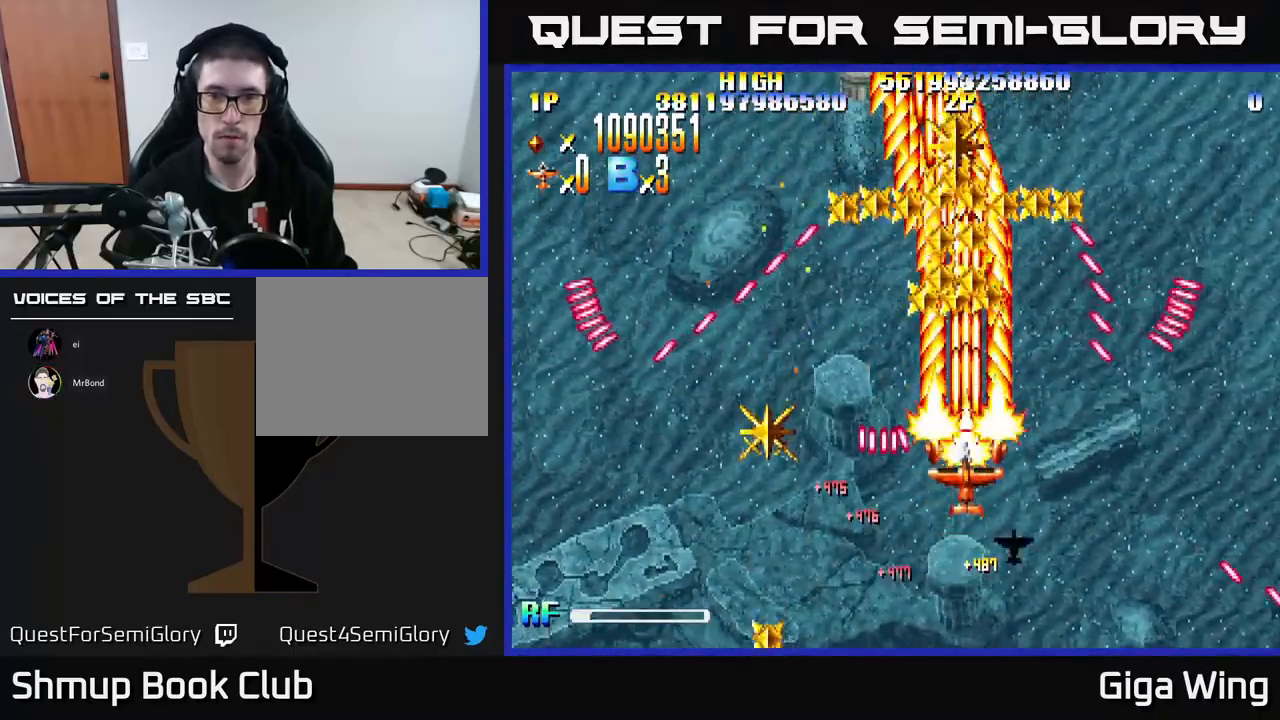
{"buttons": ["R2", "DPAD_LEFT"], "left_stick": "center", "events": [[317, "DPAD_LEFT", "down"], [483, "DPAD_UP", "up"]]}
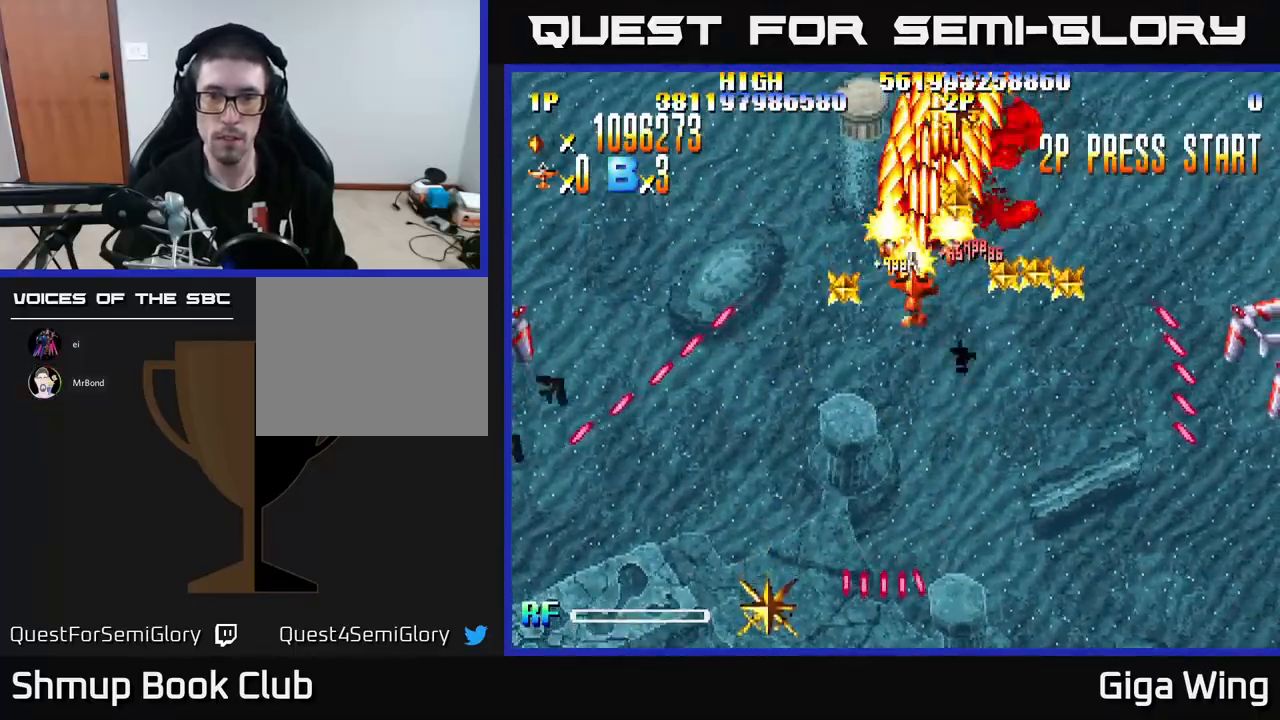
{"buttons": ["R2", "DPAD_DOWN", "DPAD_RIGHT"], "left_stick": "center", "events": [[33, "DPAD_DOWN", "down"], [83, "DPAD_LEFT", "up"], [150, "DPAD_RIGHT", "down"]]}
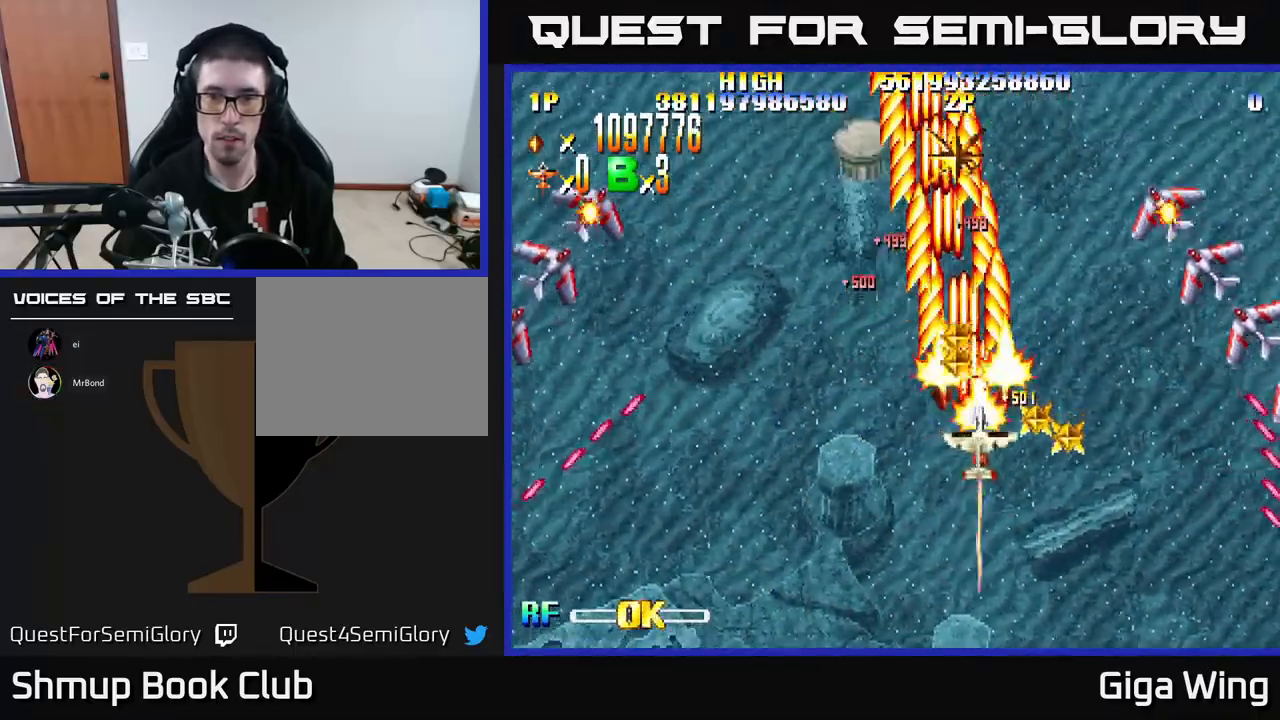
{"buttons": ["R2", "DPAD_DOWN", "DPAD_RIGHT"], "left_stick": "center", "events": []}
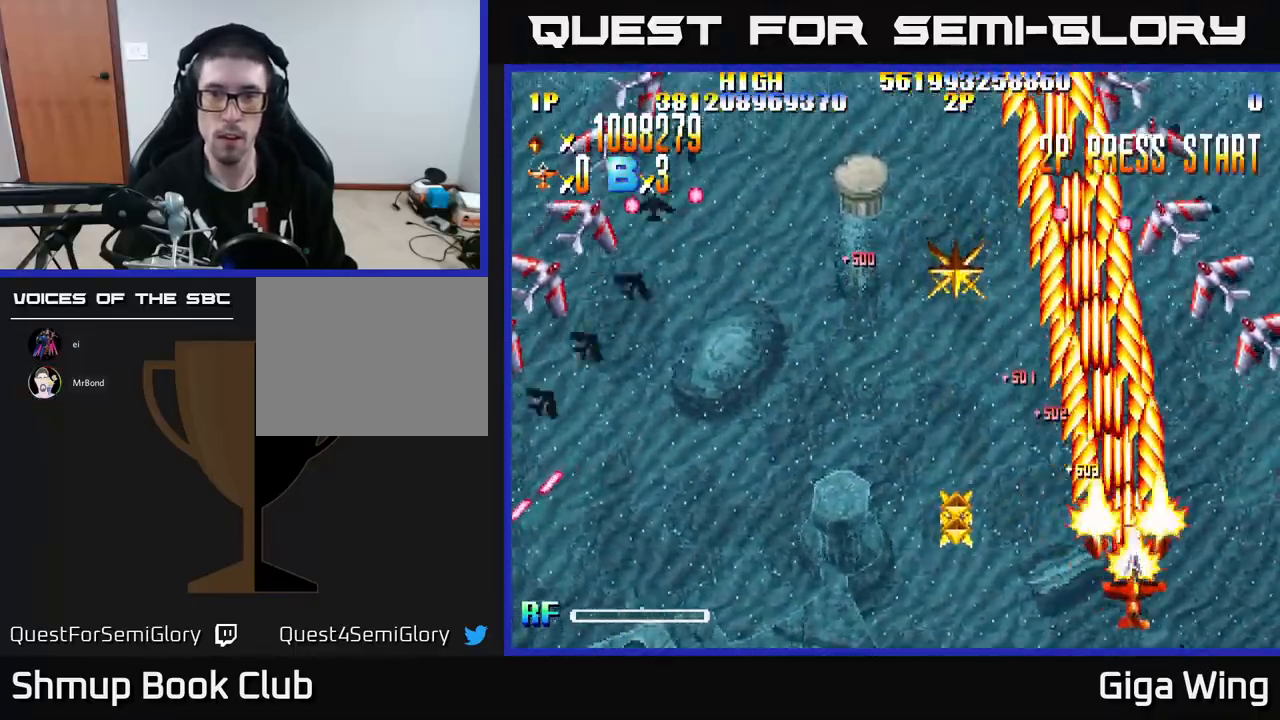
{"buttons": ["R2", "DPAD_UP", "DPAD_LEFT"], "left_stick": "center", "events": [[133, "DPAD_RIGHT", "up"], [150, "DPAD_DOWN", "up"], [167, "DPAD_LEFT", "down"], [350, "DPAD_UP", "down"]]}
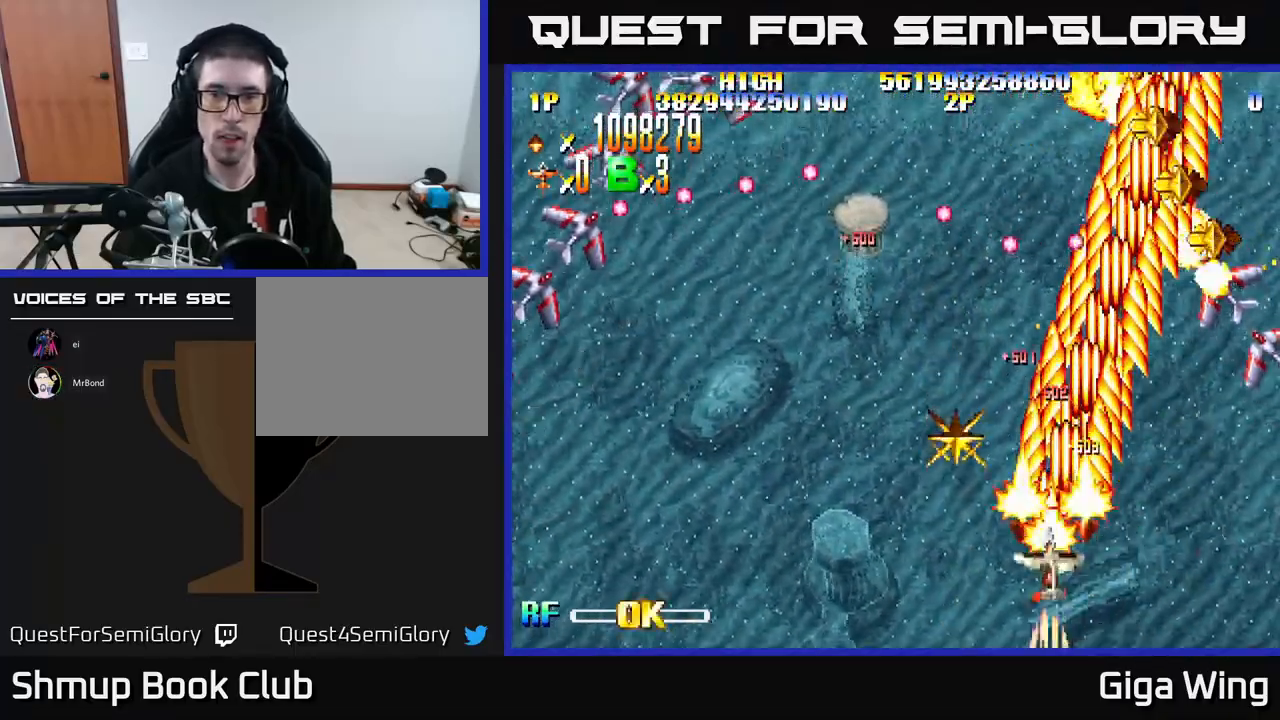
{"buttons": ["R2", "DPAD_LEFT"], "left_stick": "center", "events": [[33, "DPAD_UP", "up"]]}
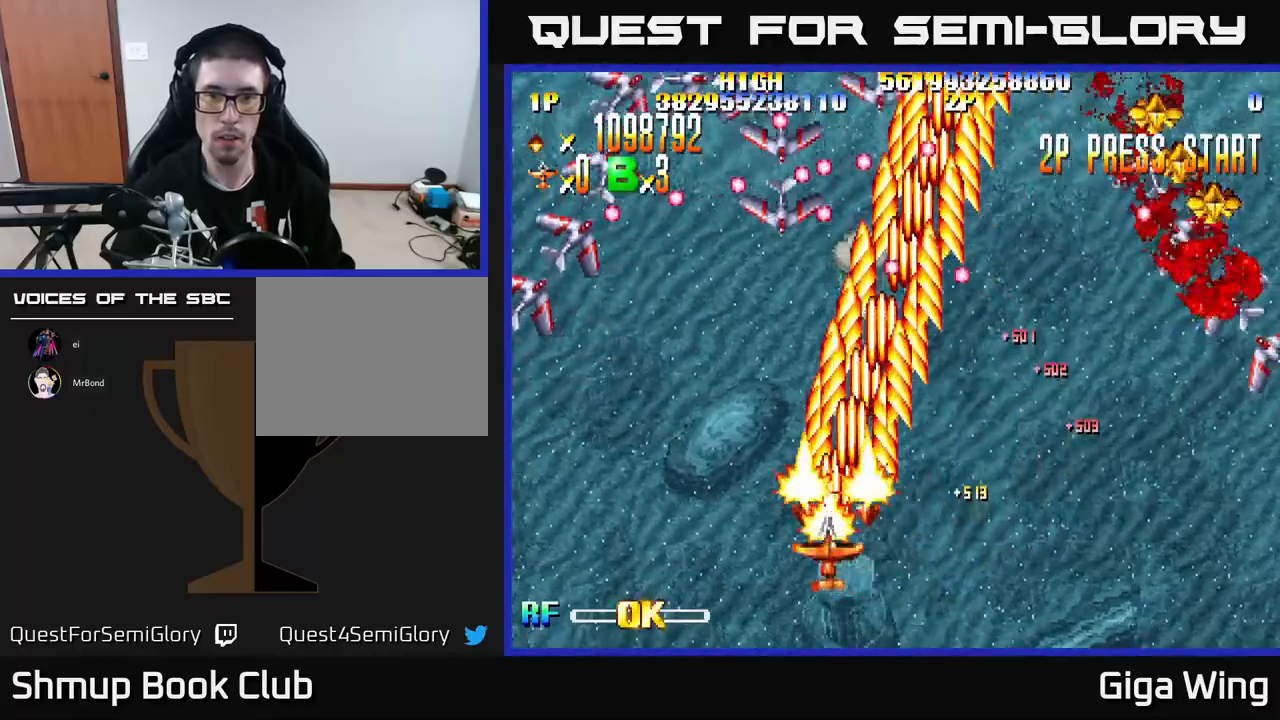
{"buttons": ["R2", "DPAD_LEFT"], "left_stick": "center", "events": []}
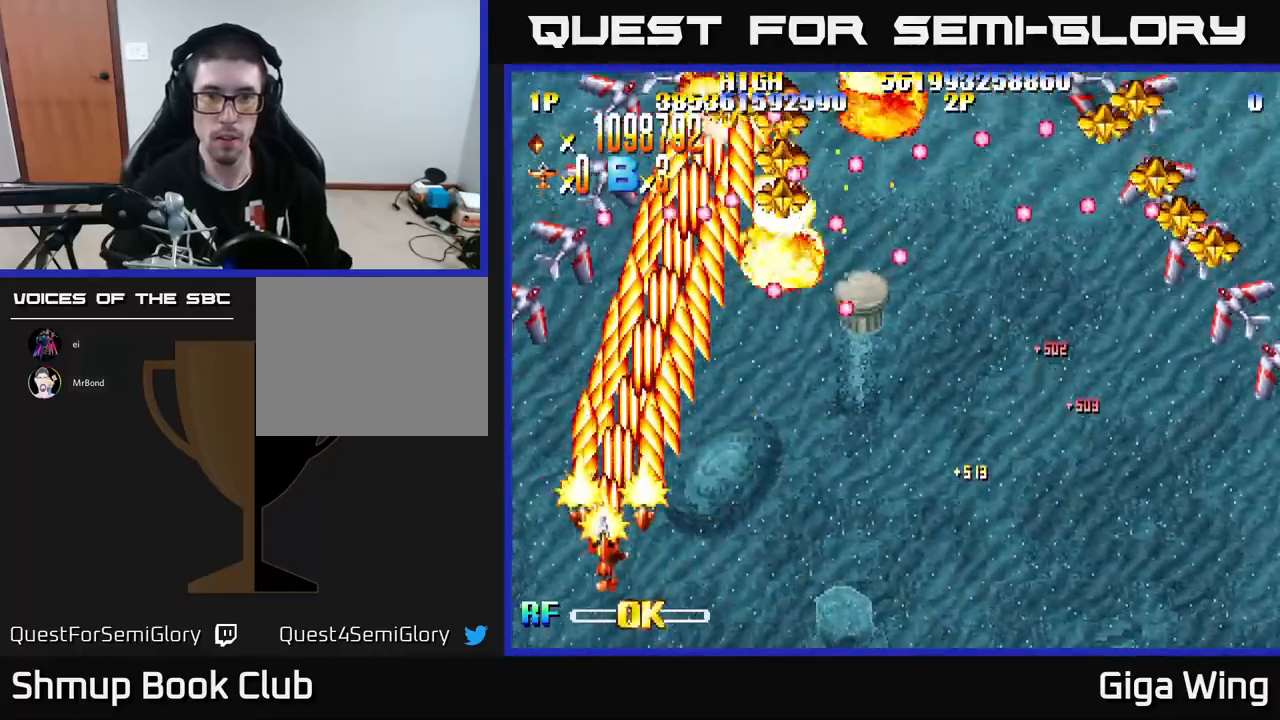
{"buttons": ["R2", "DPAD_RIGHT"], "left_stick": "center", "events": [[200, "DPAD_DOWN", "down"], [300, "DPAD_LEFT", "up"], [333, "DPAD_RIGHT", "down"], [367, "DPAD_DOWN", "up"], [400, "DPAD_DOWN", "down"], [483, "DPAD_DOWN", "up"]]}
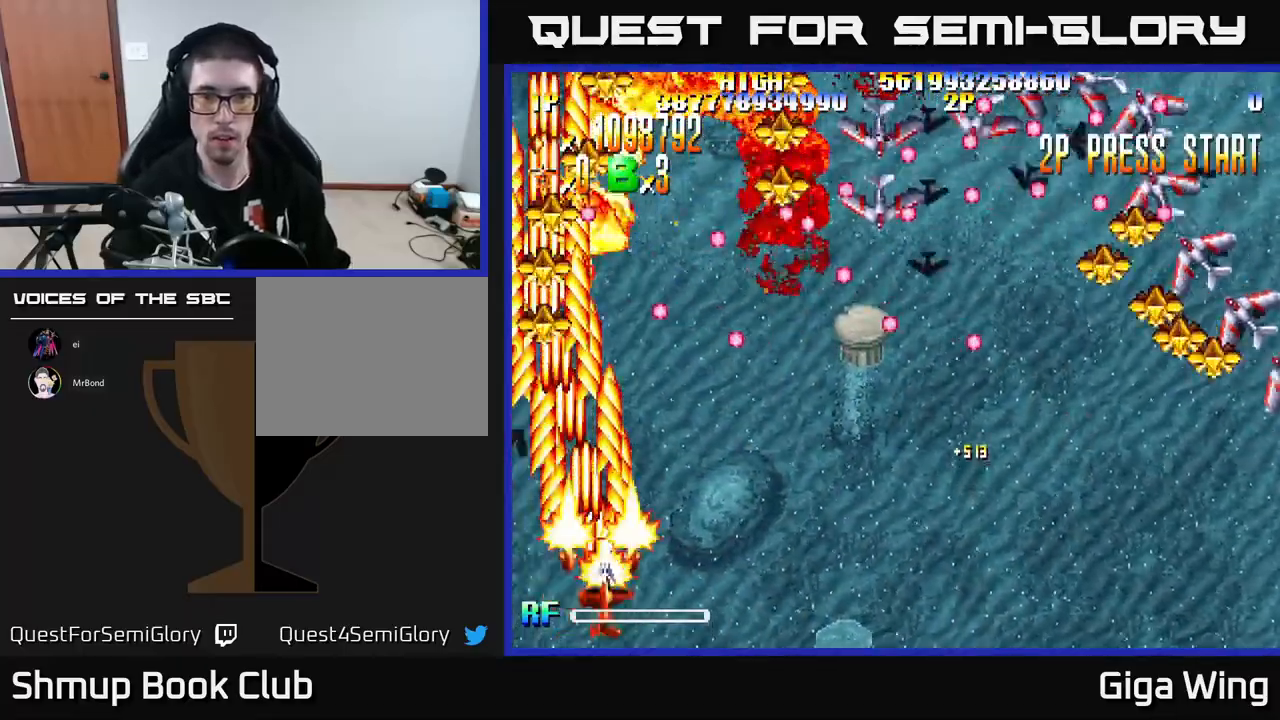
{"buttons": ["R2", "DPAD_DOWN", "DPAD_RIGHT"], "left_stick": "center", "events": [[50, "DPAD_DOWN", "down"]]}
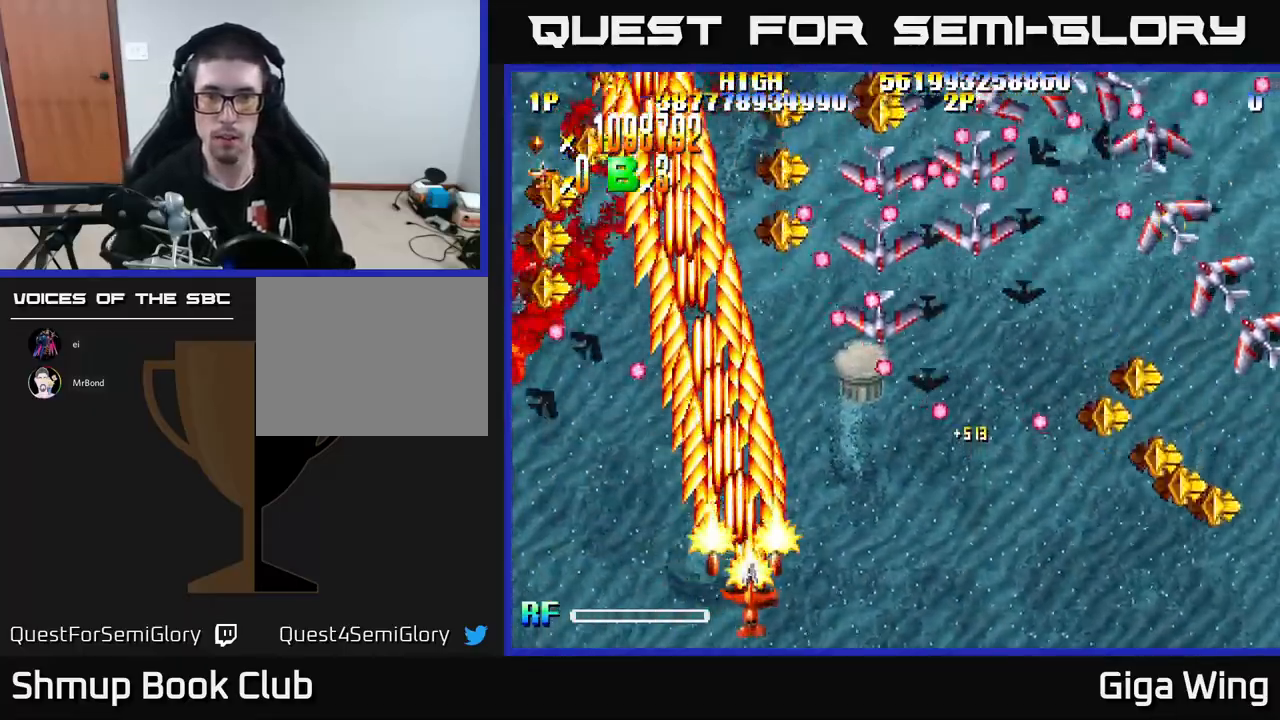
{"buttons": ["R2", "DPAD_DOWN", "DPAD_RIGHT"], "left_stick": "center", "events": []}
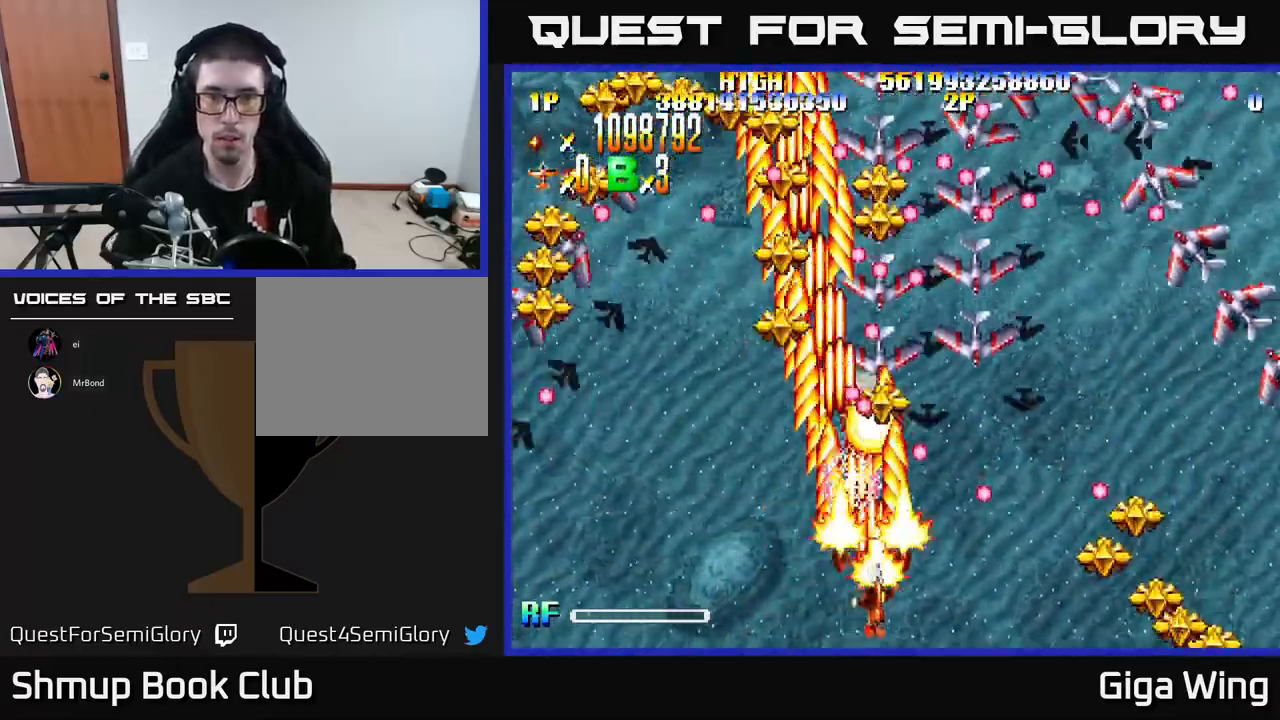
{"buttons": ["R2", "DPAD_LEFT"], "left_stick": "center", "events": [[250, "DPAD_RIGHT", "up"], [300, "DPAD_LEFT", "down"], [367, "DPAD_DOWN", "up"]]}
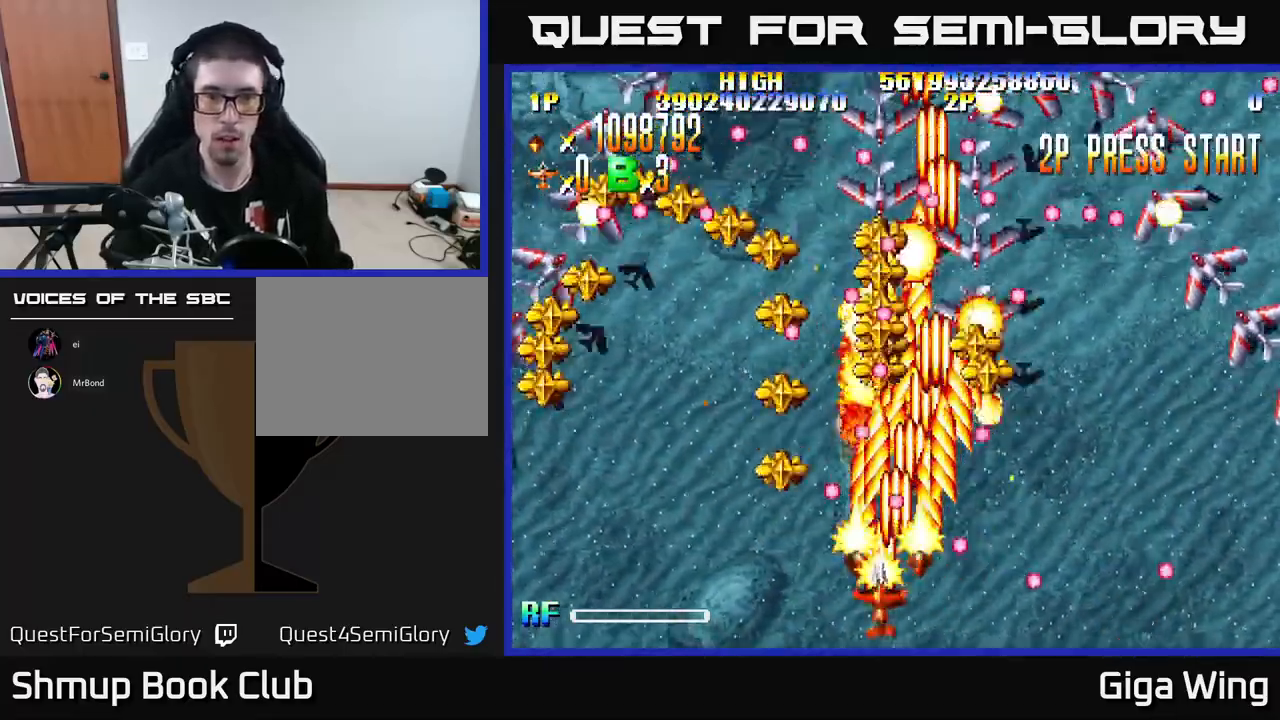
{"buttons": ["R2"], "left_stick": "center", "events": [[150, "DPAD_DOWN", "down"], [150, "DPAD_LEFT", "up"], [167, "DPAD_RIGHT", "down"], [200, "DPAD_DOWN", "up"], [383, "DPAD_RIGHT", "up"]]}
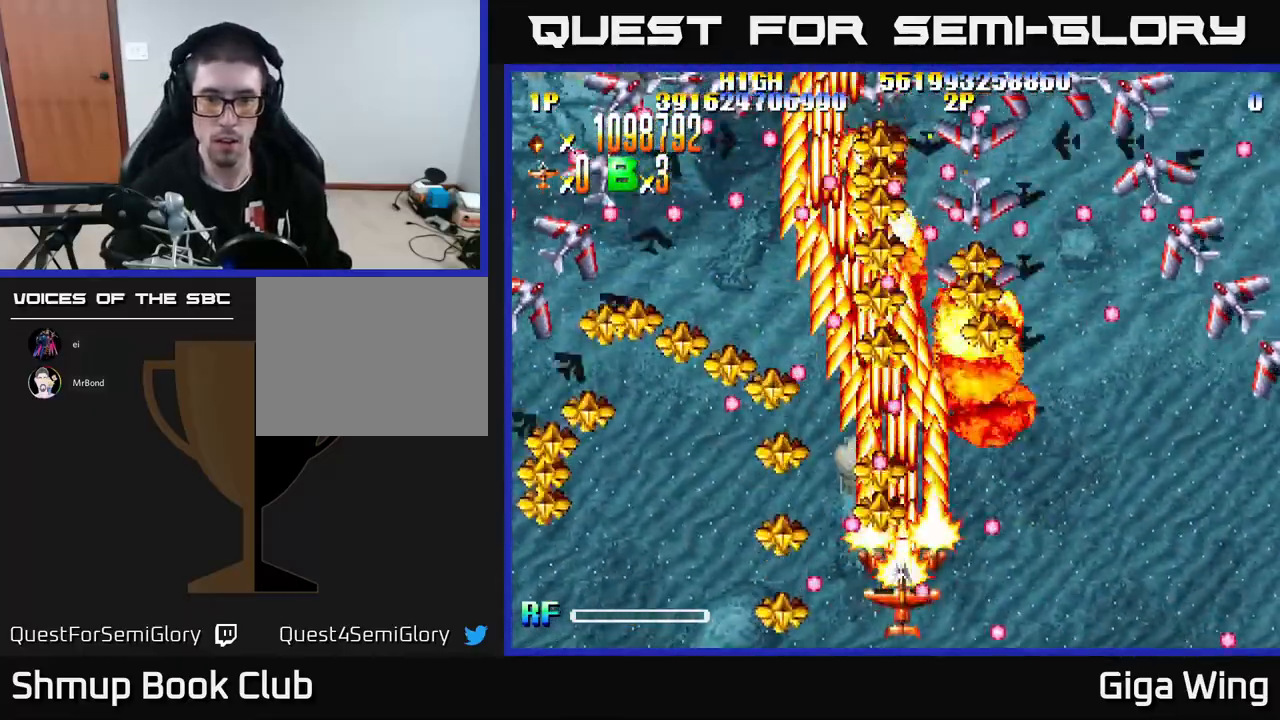
{"buttons": ["R2", "DPAD_UP", "DPAD_RIGHT"], "left_stick": "center", "events": [[417, "DPAD_UP", "down"], [450, "DPAD_RIGHT", "down"]]}
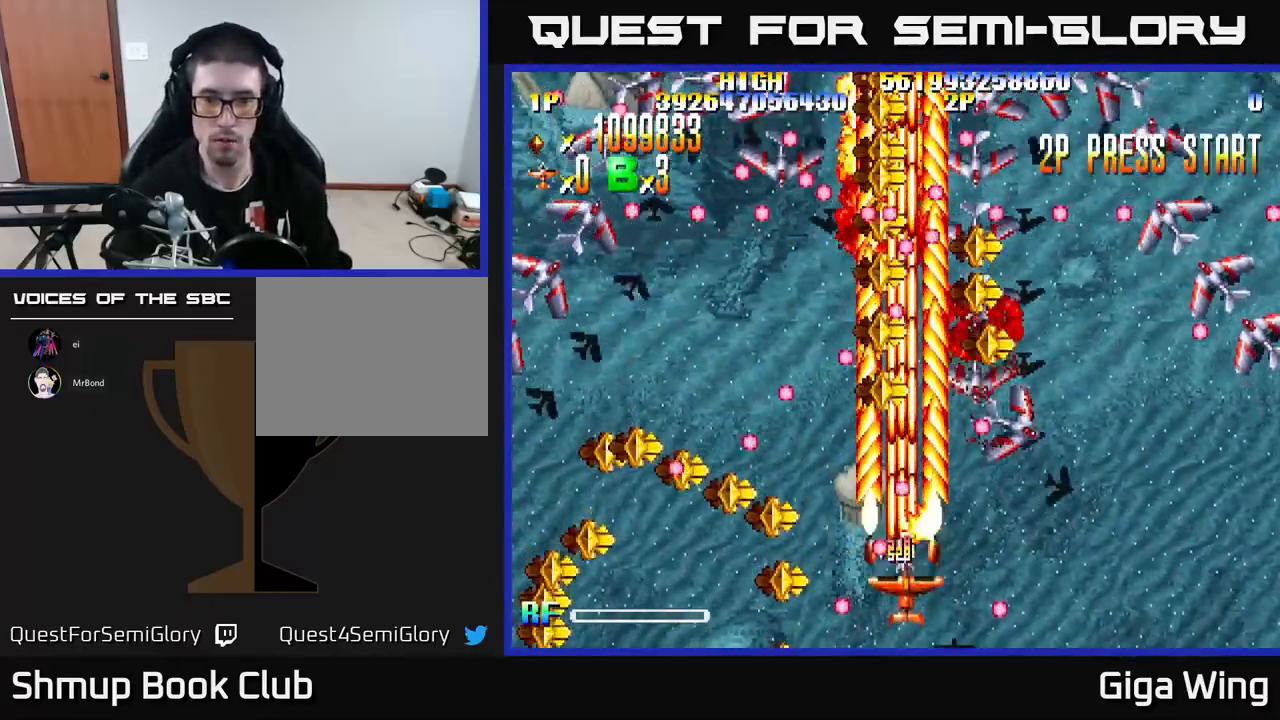
{"buttons": ["R2", "DPAD_LEFT"], "left_stick": "center", "events": [[100, "DPAD_UP", "up"], [233, "DPAD_DOWN", "down"], [433, "DPAD_DOWN", "up"], [433, "DPAD_RIGHT", "up"], [500, "DPAD_LEFT", "down"]]}
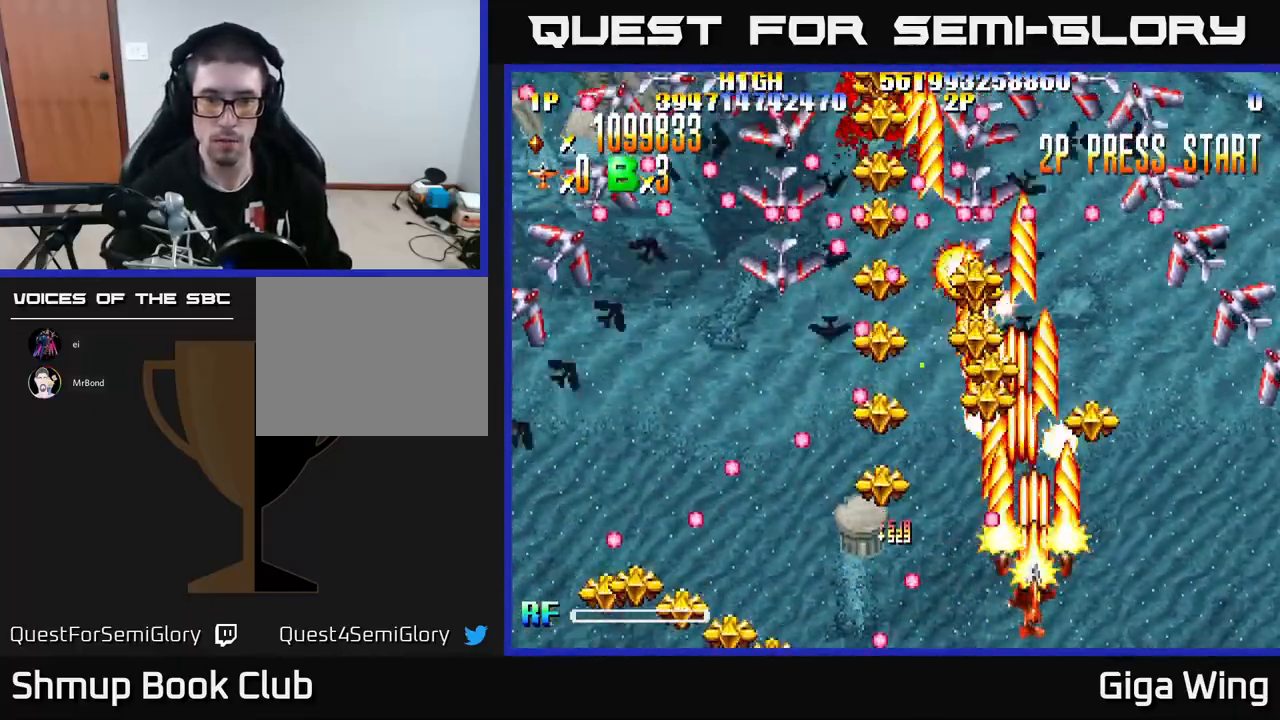
{"buttons": ["R2", "DPAD_LEFT"], "left_stick": "center", "events": [[300, "DPAD_UP", "down"], [400, "DPAD_UP", "up"]]}